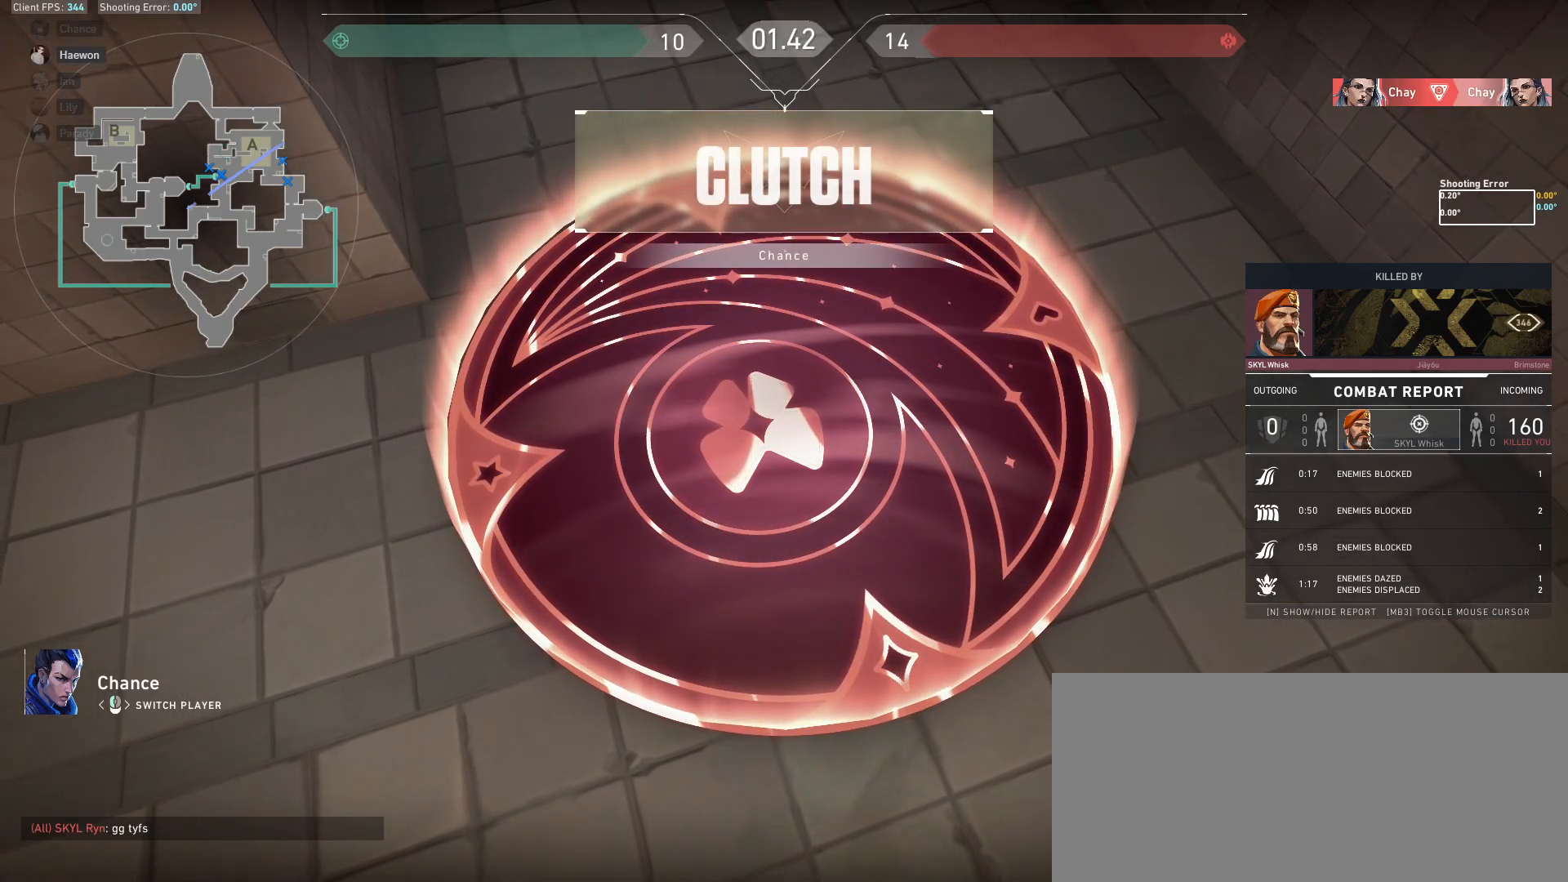
Gameplay with keyboard and mouse; each line is a JSON object with the keys and mouse buttons held at the frame after it. "events" lists presses ("down") and releases ("up") of "a", "ctrl", "d", "e", "f", "q", "r", "s", "shift", "space", "tab", "w", "mouse_left", "mouse_wheel", "mouse_right", "mouse_mb4" and "mouse_mb5" between this image and that frame as [ms after this image, input, new state], when the widget could be followed in between. "mouse_left", "mouse_wheel", "mouse_right", "mouse_mb4", "mouse_mb5" = the "left", "wheel", "right", "mb4", "mb5" buttons of the "mouse" list. No other keys are recorded. "wheel" means that the mouse wheel is clicked or scrolled. Mouse movement is not recorded.
{"keys": [], "mouse": [], "events": [[200, "shift", "down"], [400, "shift", "up"]]}
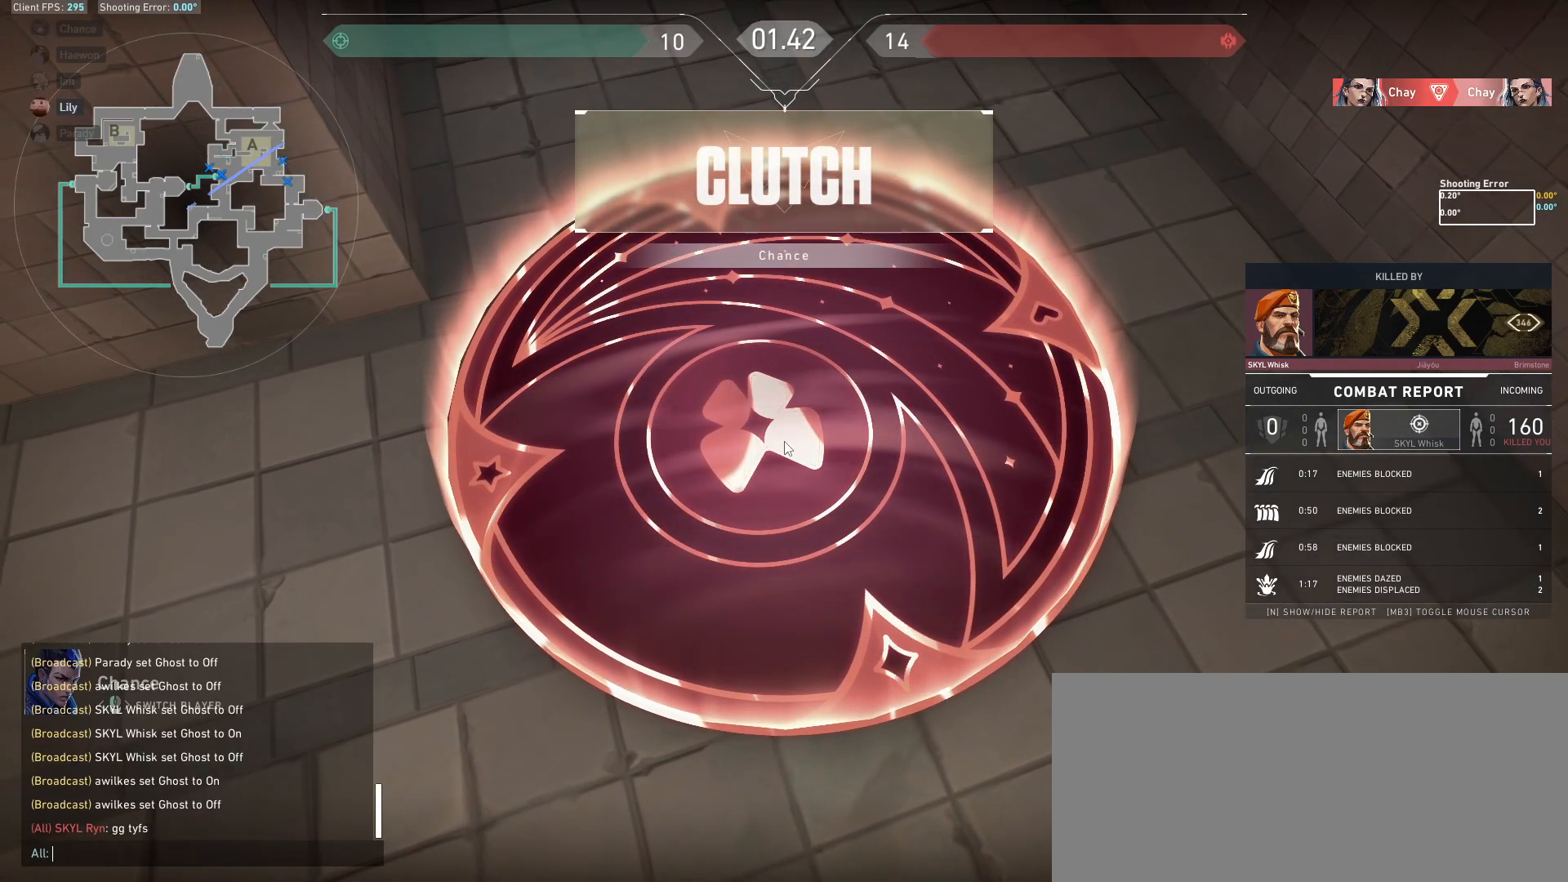
{"keys": [], "mouse": [], "events": []}
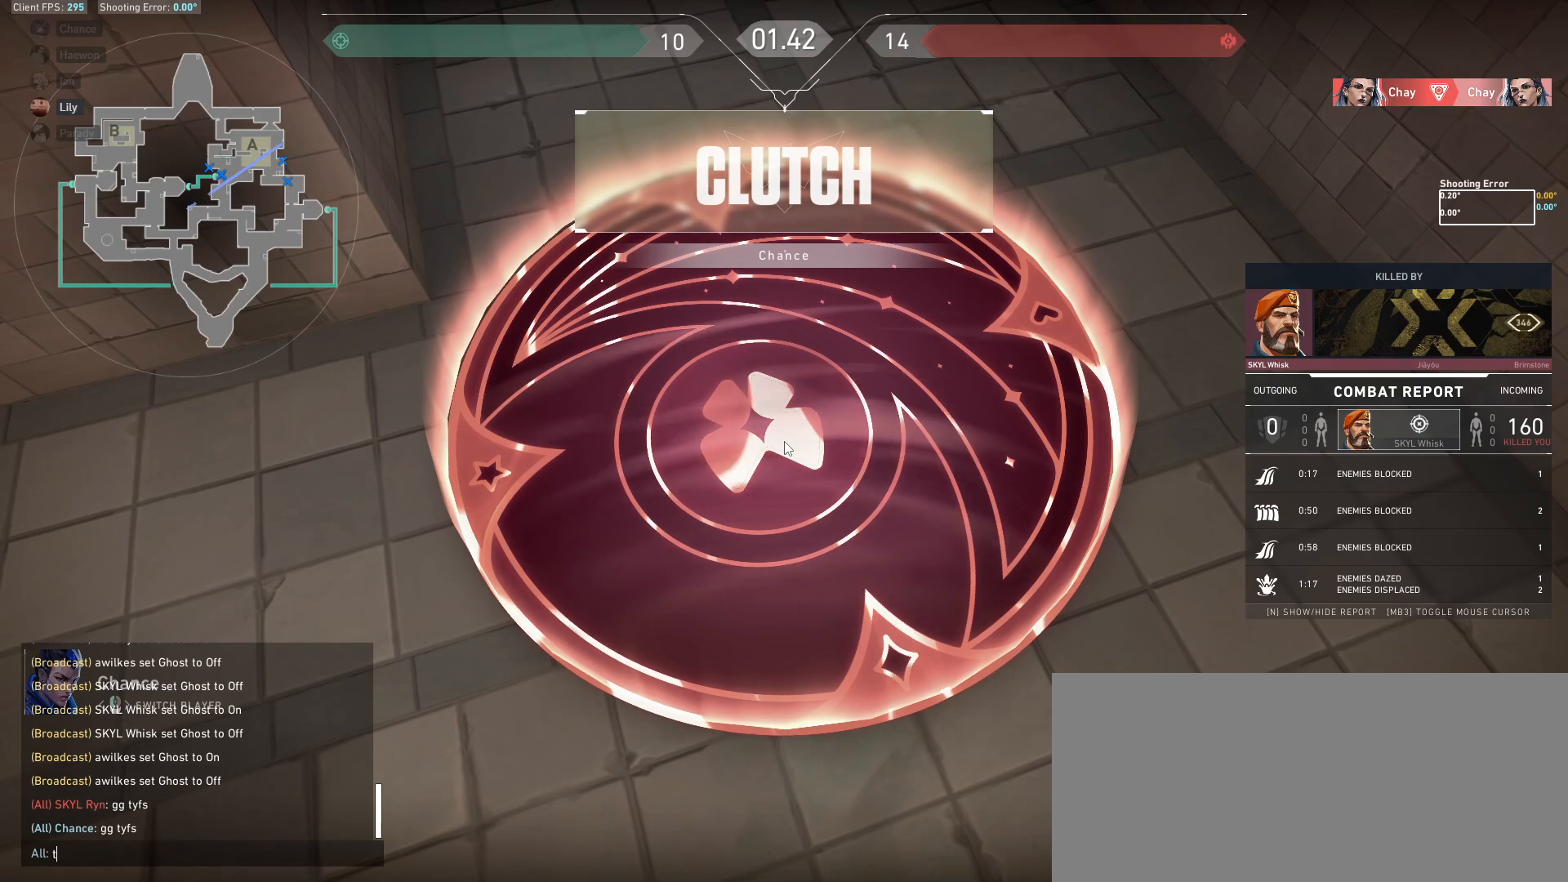
{"keys": [], "mouse": [], "events": []}
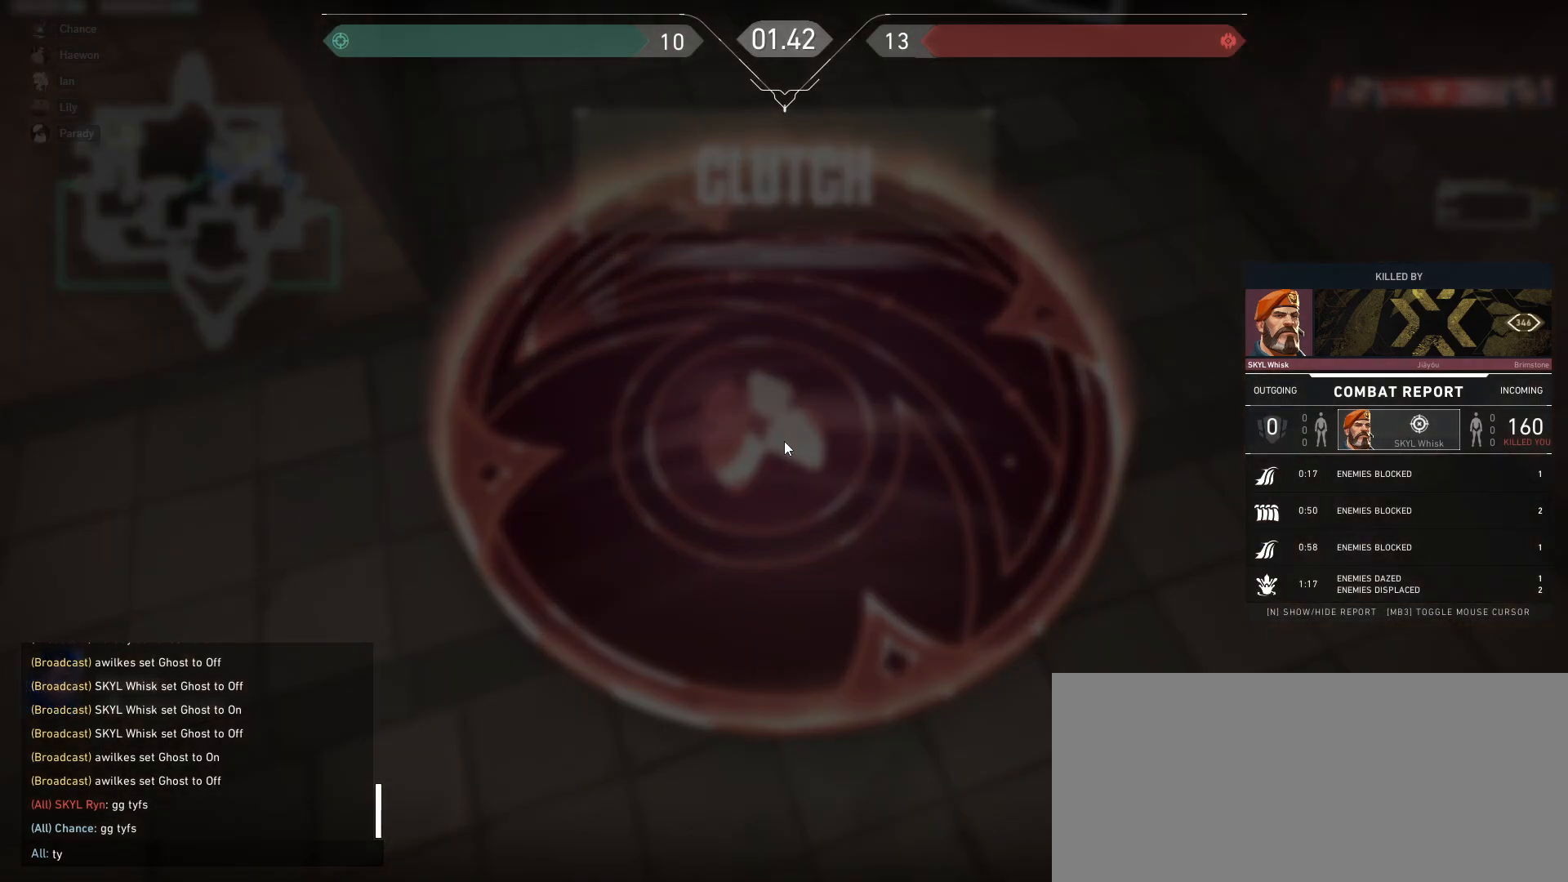
{"keys": [], "mouse": [], "events": [[33, "f", "down"], [150, "s", "down"], [183, "f", "up"], [267, "s", "up"]]}
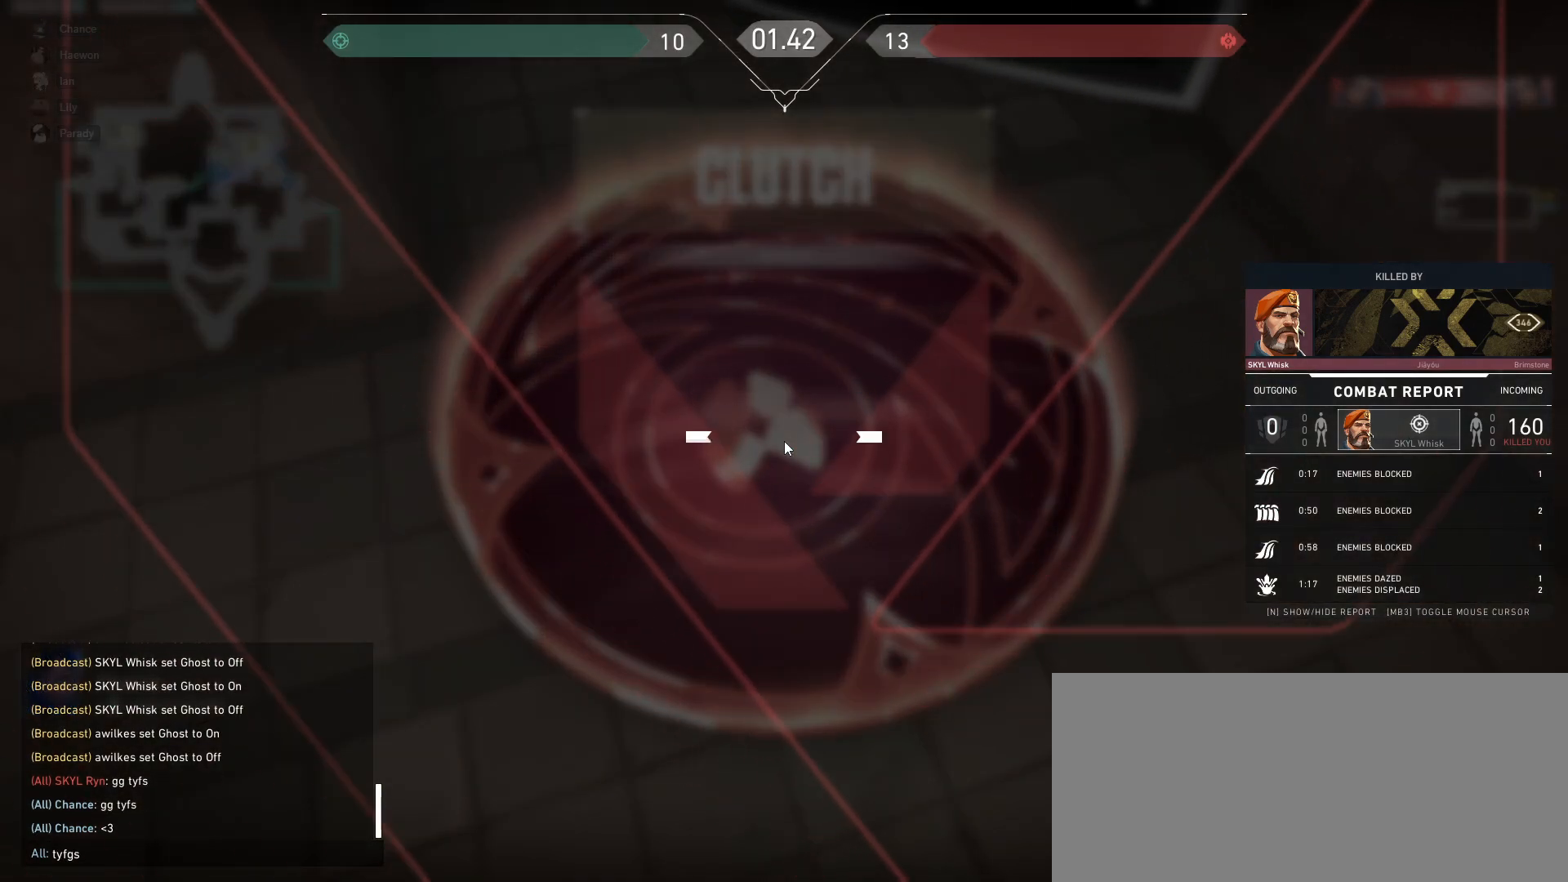
{"keys": ["s"], "mouse": [], "events": [[433, "s", "down"]]}
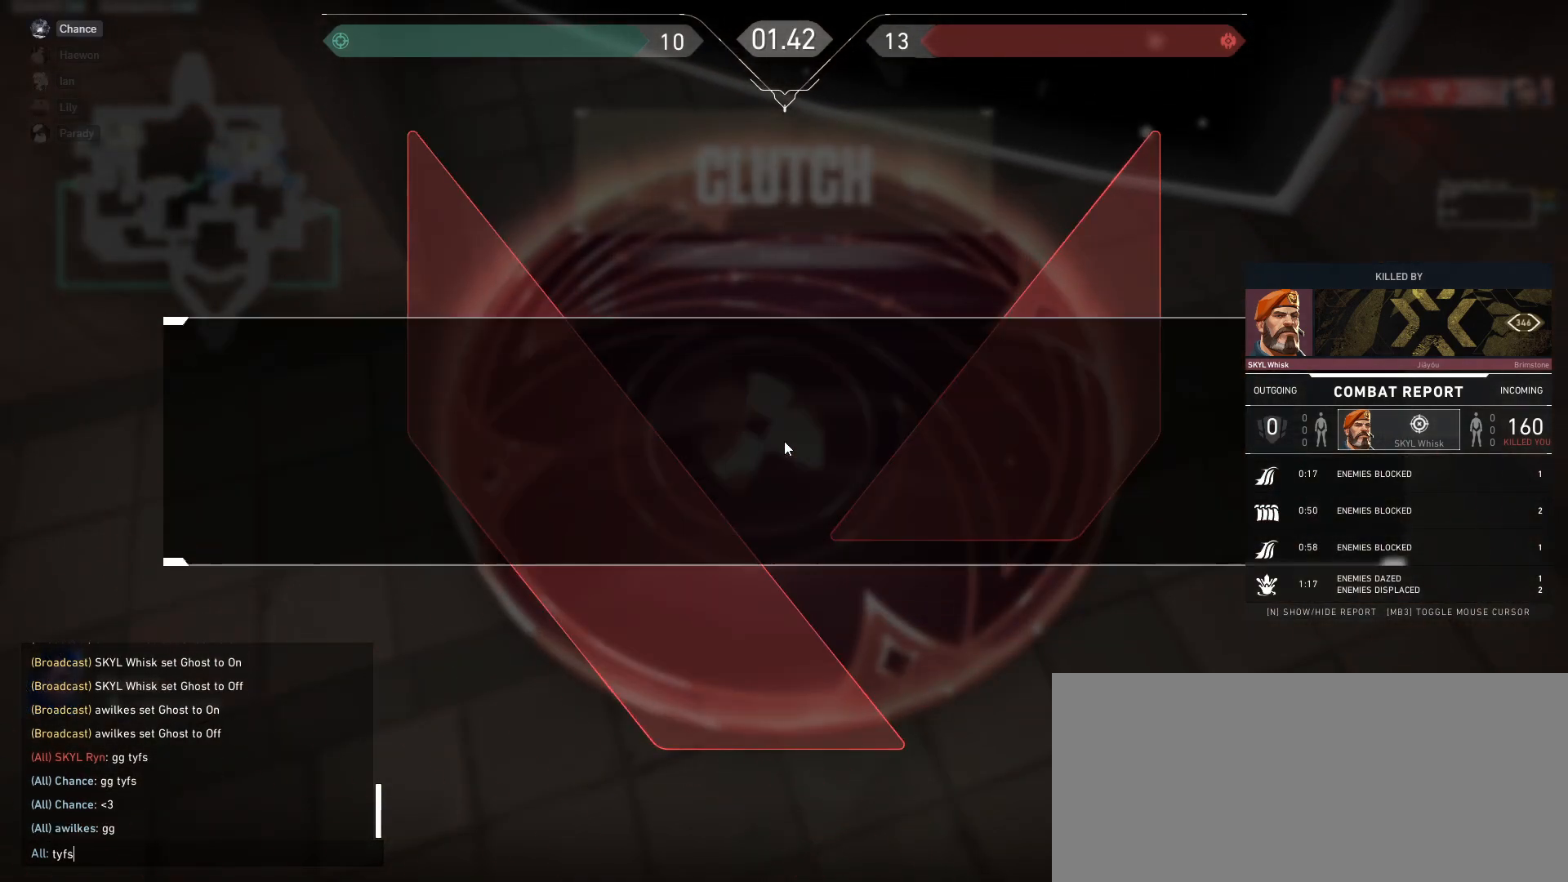
{"keys": [], "mouse": [], "events": [[50, "s", "up"]]}
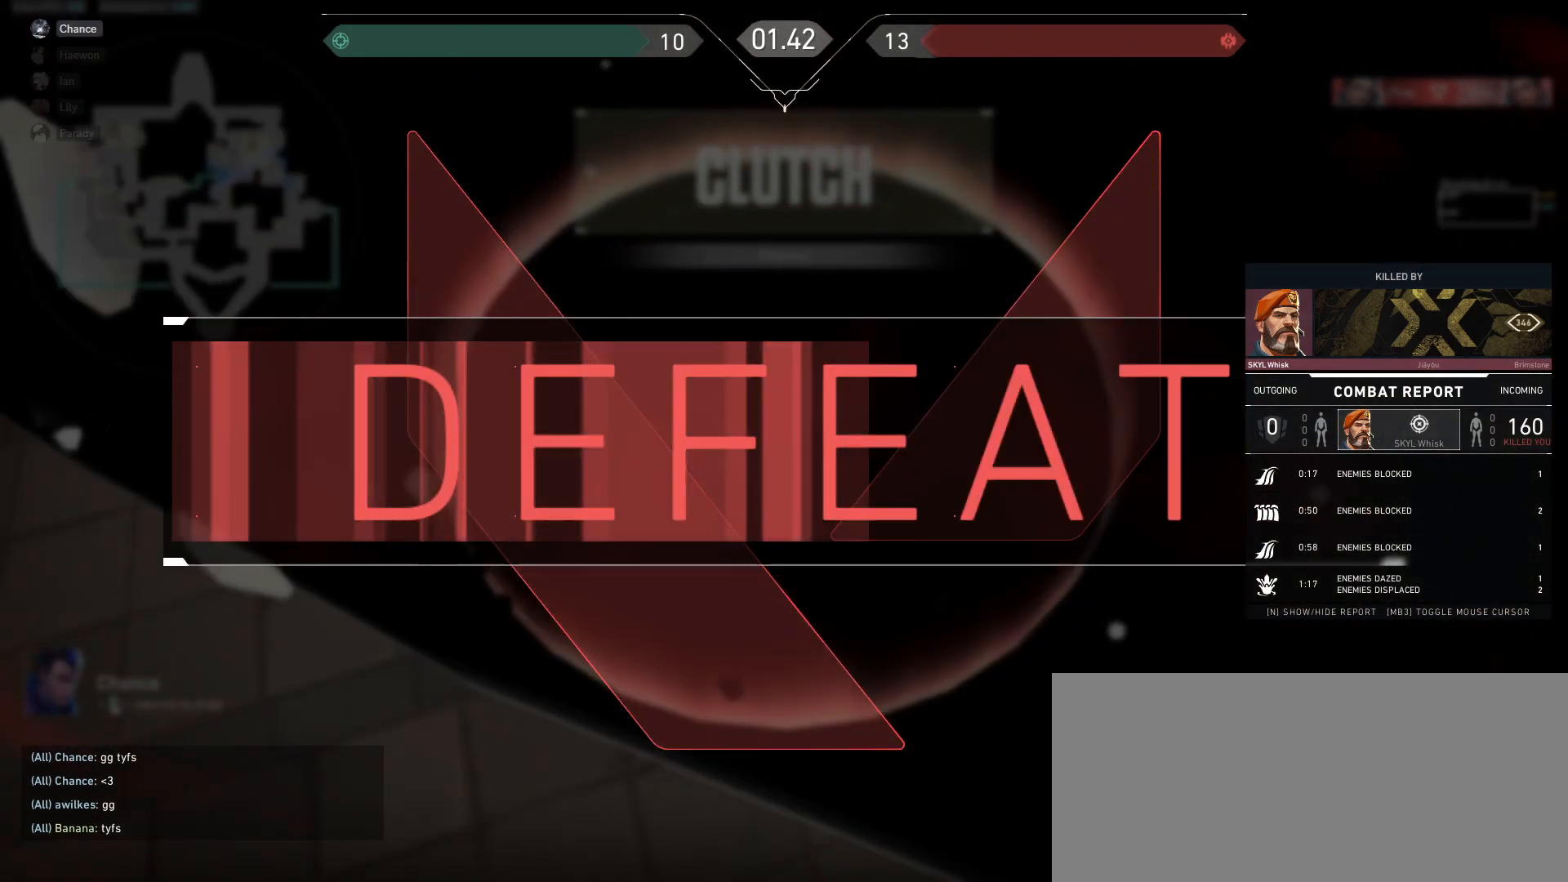
{"keys": [], "mouse": [], "events": []}
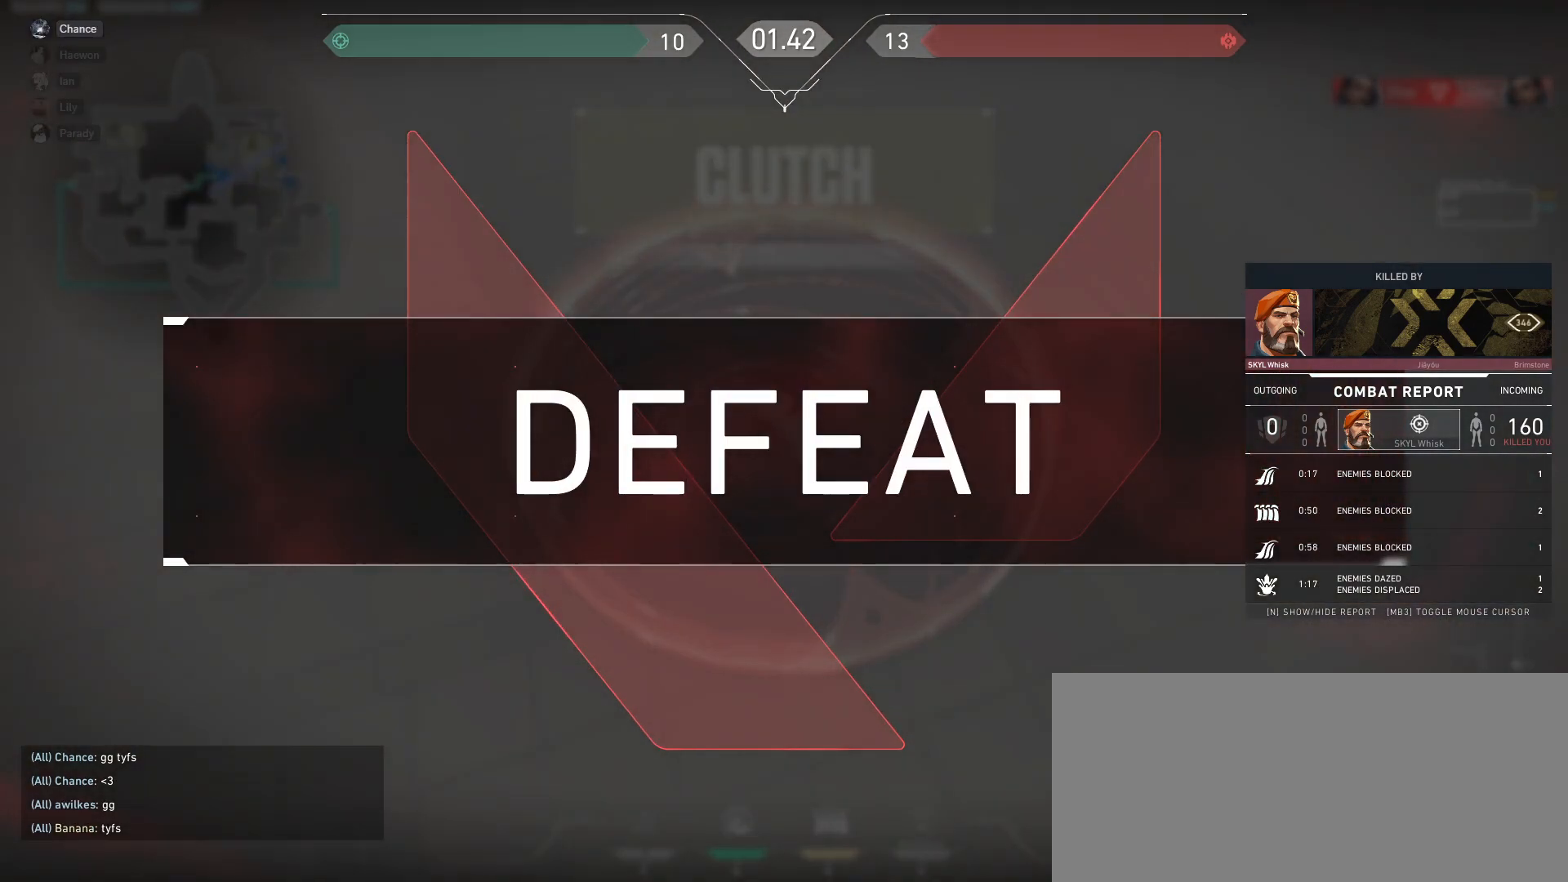
{"keys": [], "mouse": [], "events": []}
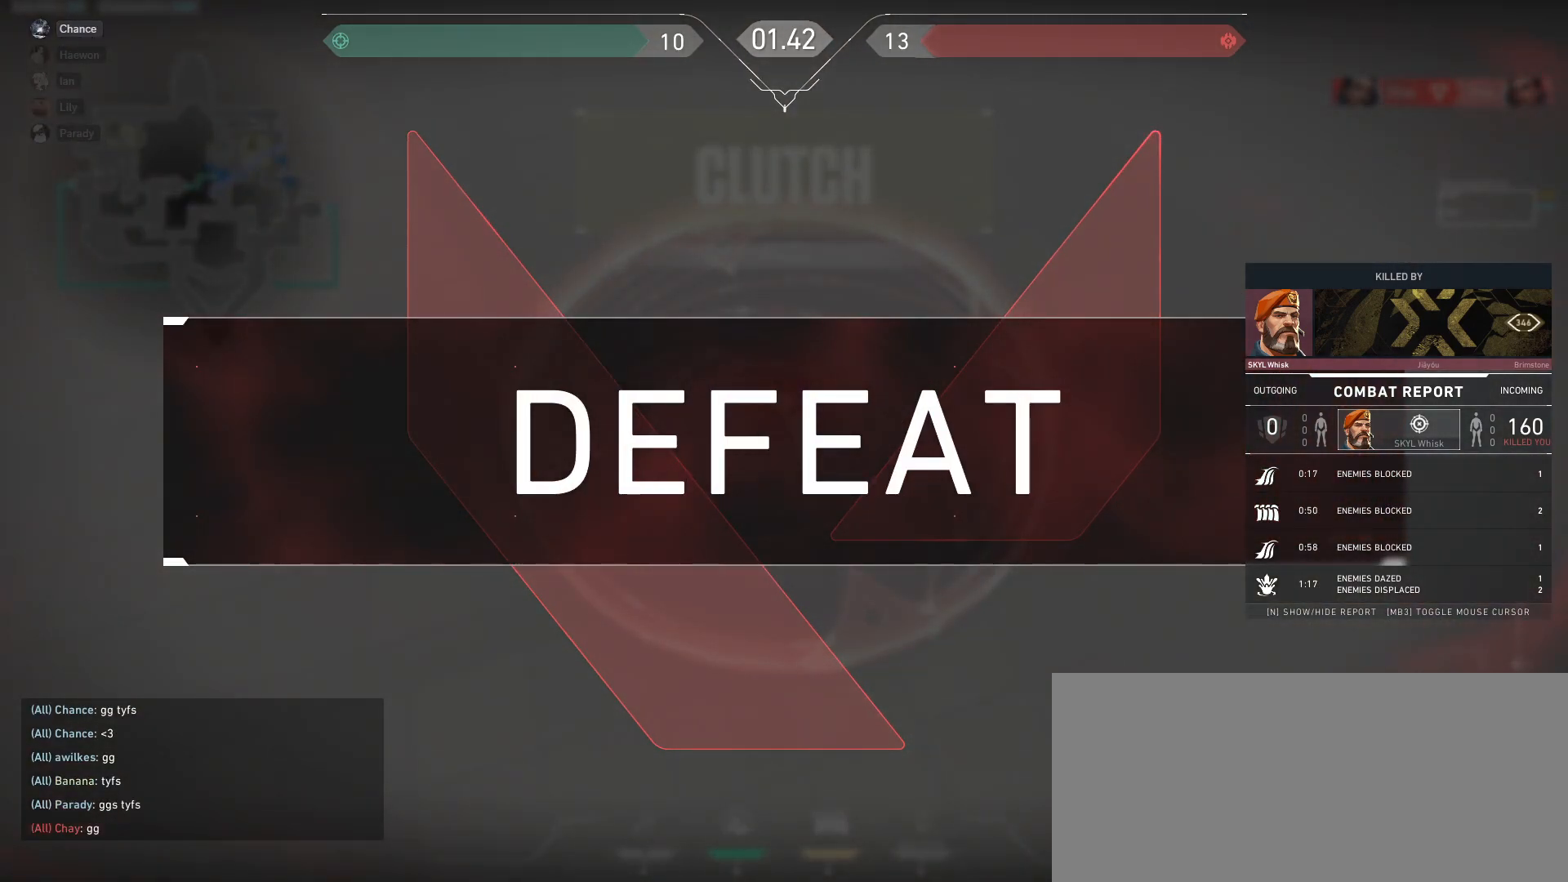
{"keys": [], "mouse": [], "events": []}
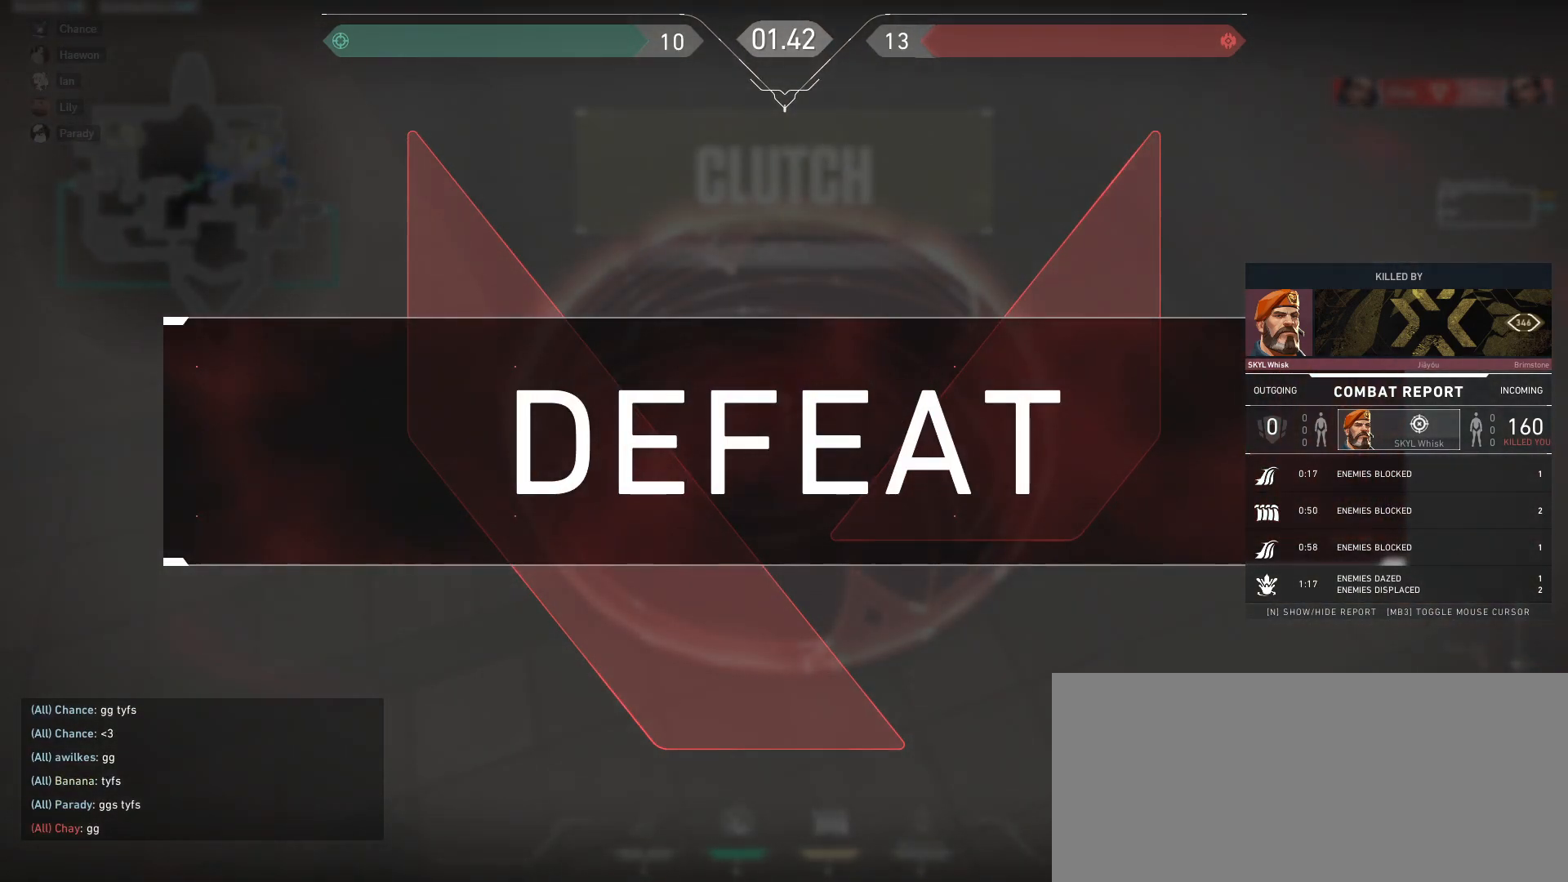
{"keys": [], "mouse": [], "events": []}
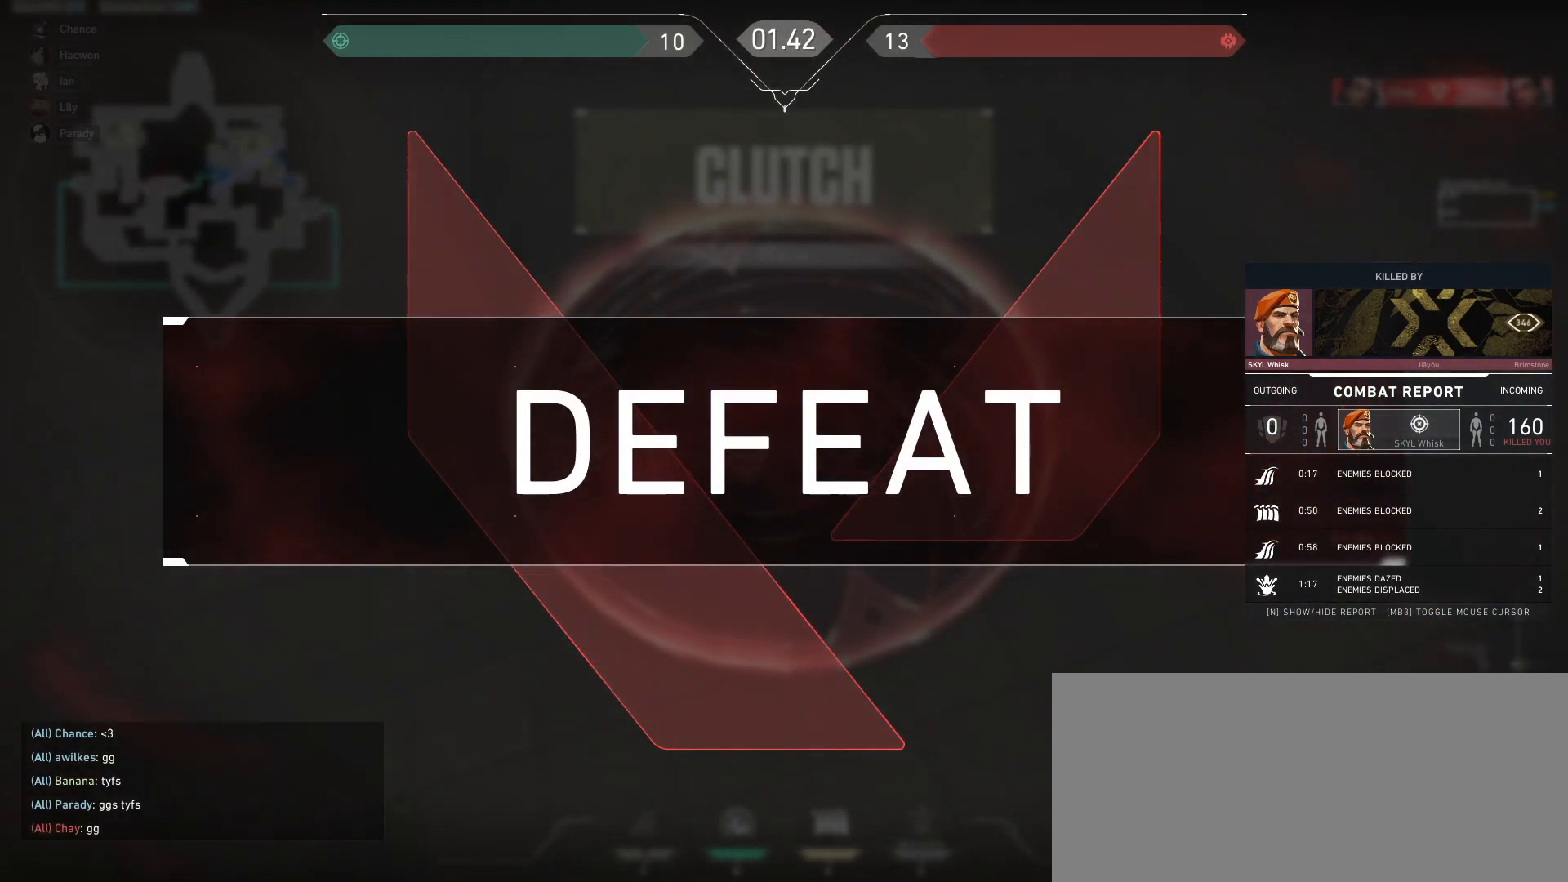
{"keys": [], "mouse": [], "events": [[333, "tab", "down"], [433, "tab", "up"]]}
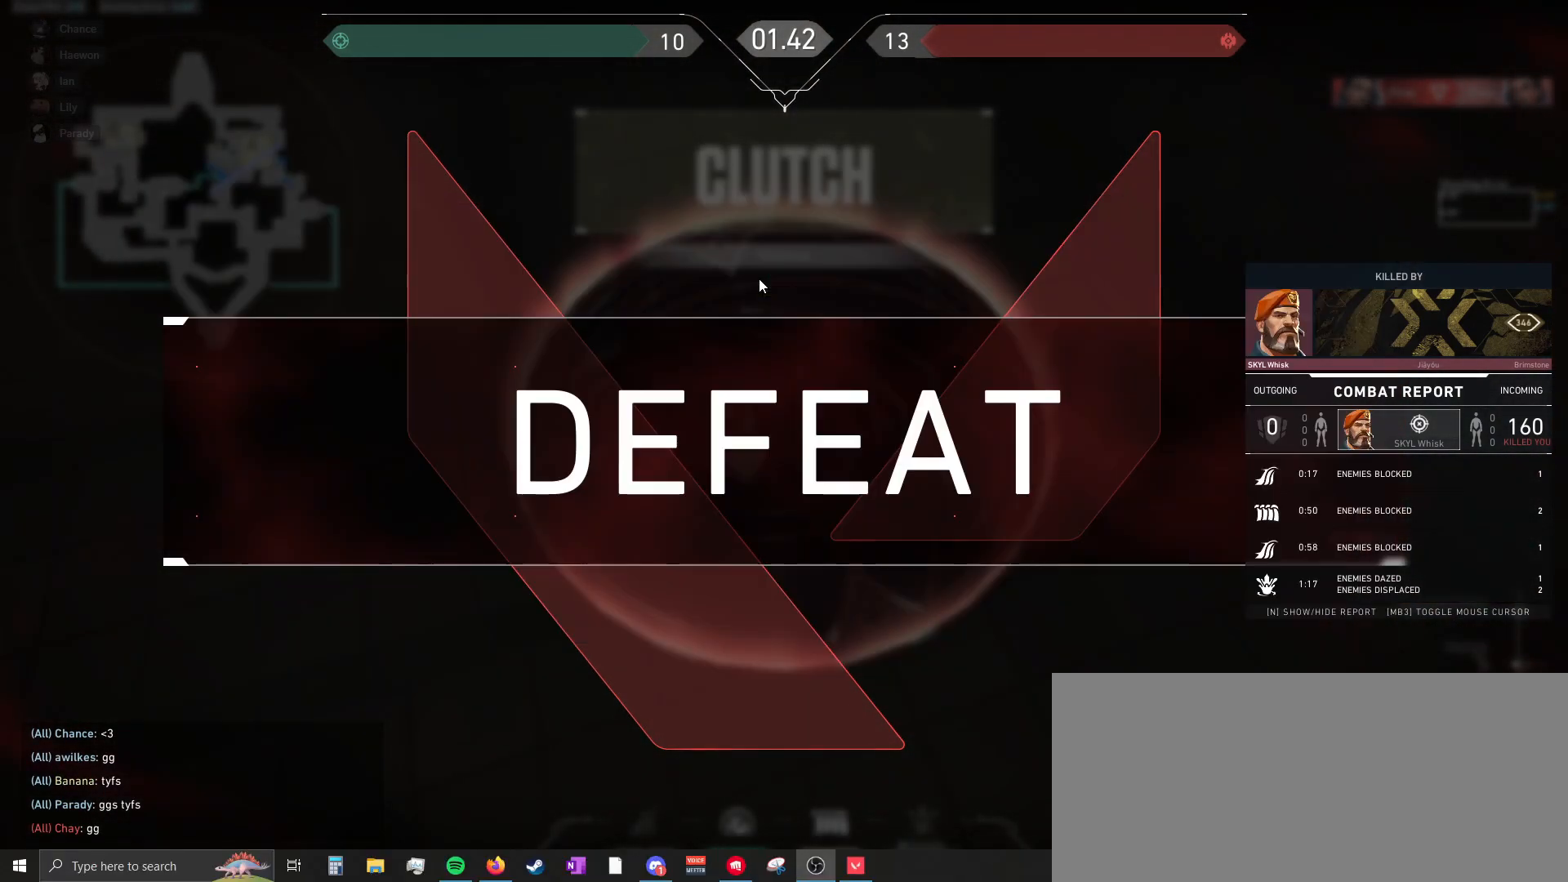
{"keys": [], "mouse": [], "events": []}
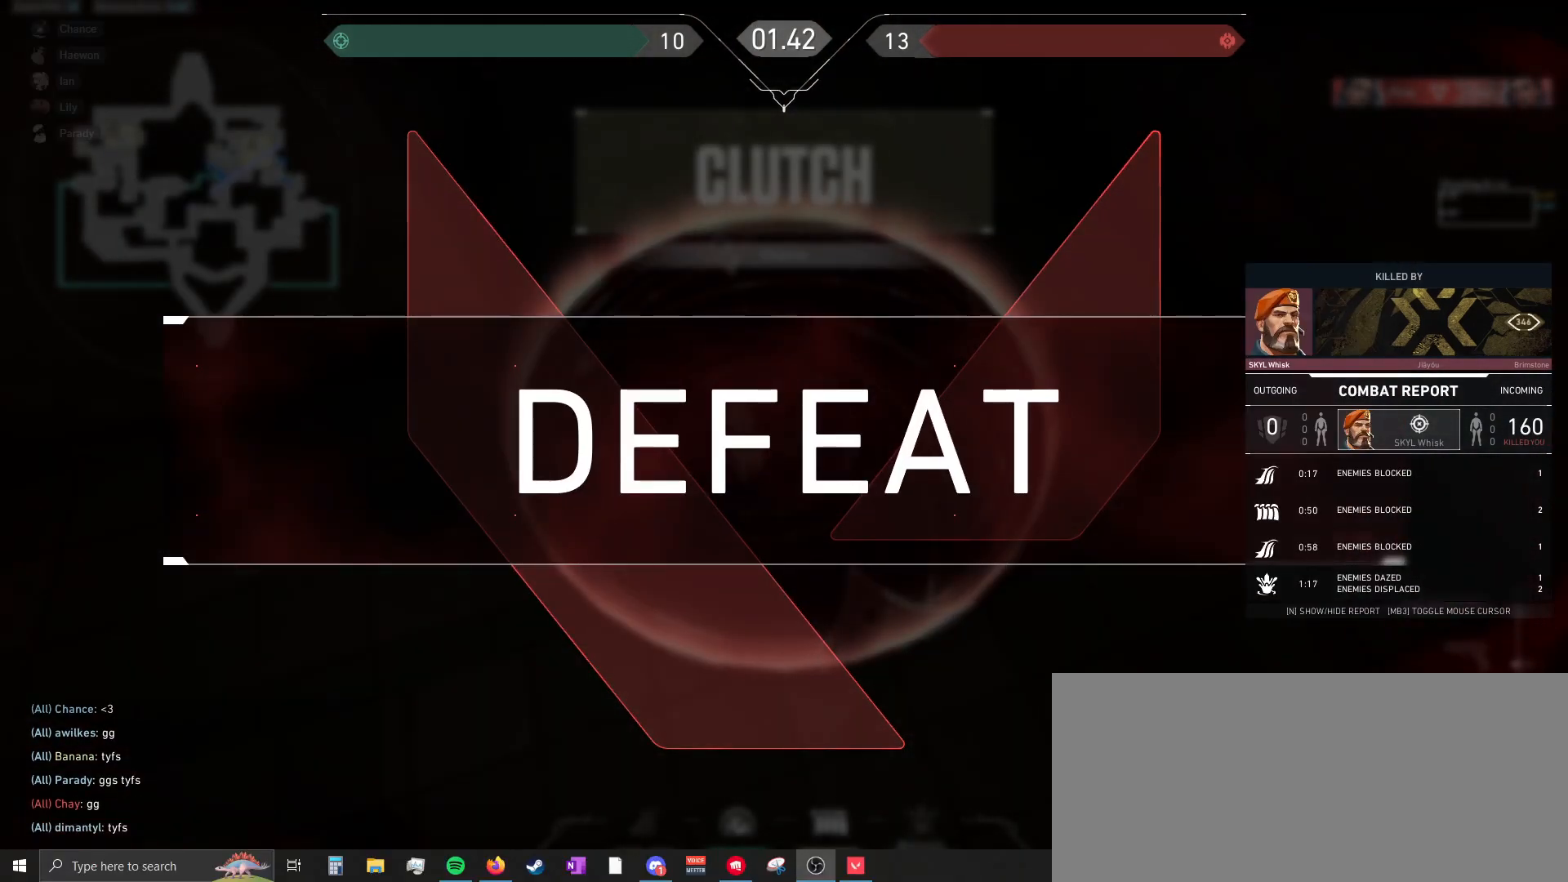
{"keys": [], "mouse": [], "events": []}
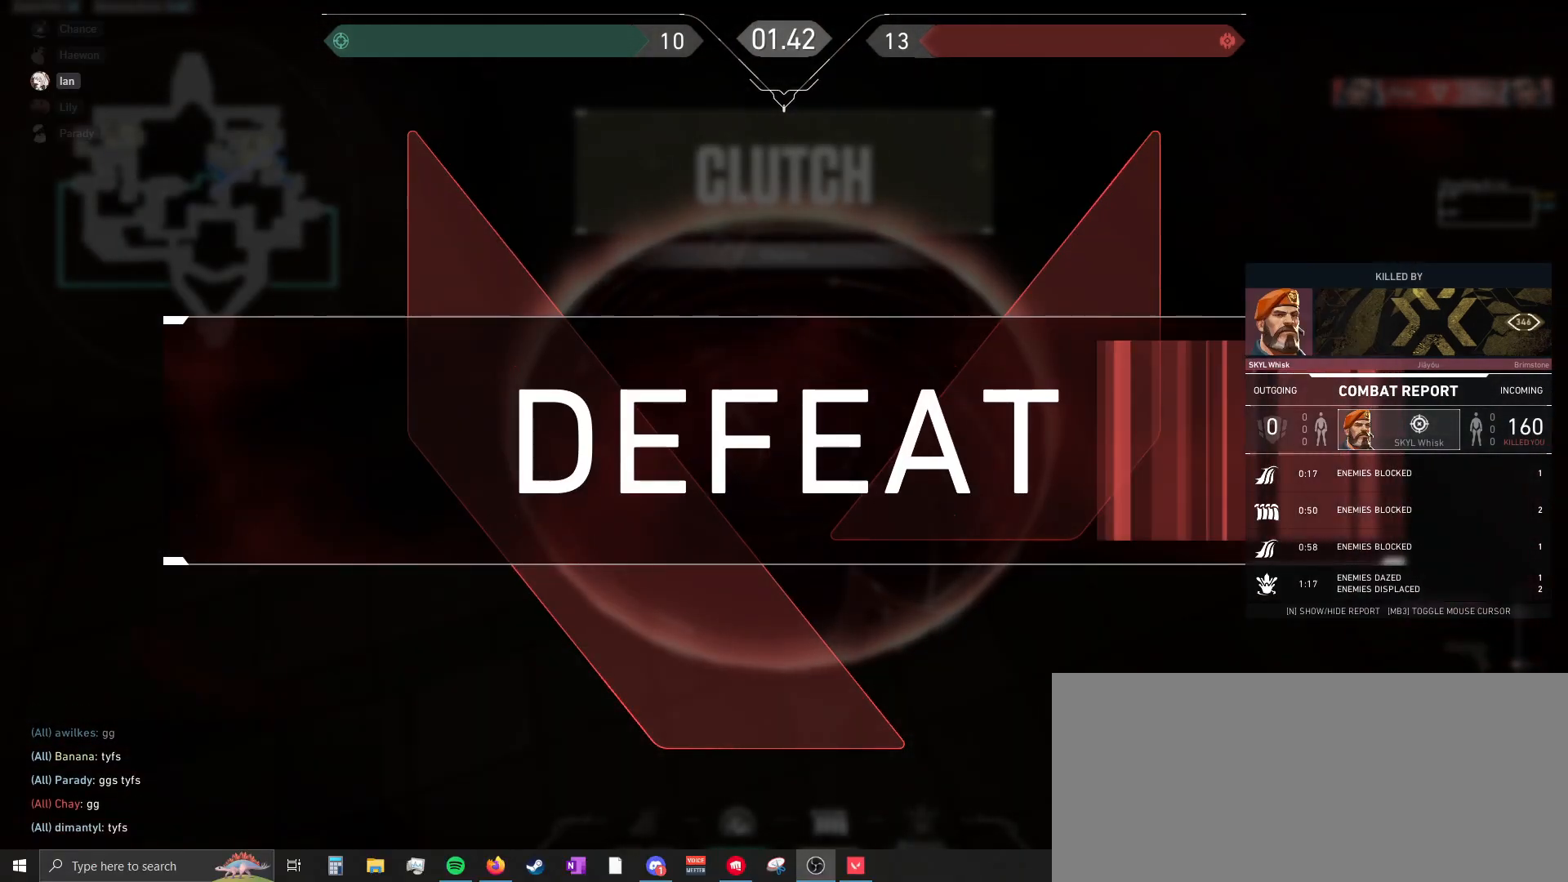
{"keys": [], "mouse": ["left"], "events": [[500, "mouse_left", "down"]]}